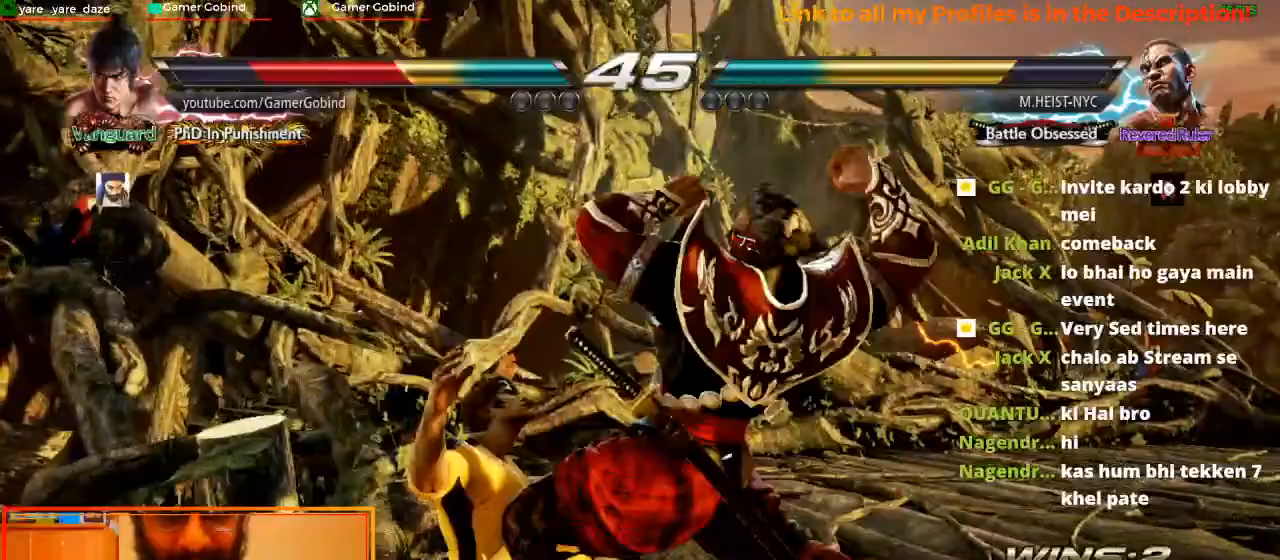
Gameplay with a controller (arcade stick); each line is a JSON object with the inputs held at the frame after it (dt_ms = milliseconds from this image to that frame). "events" lists button and stick changes between this image and that frame as [ms after this image, input, new state], when the widget could be followed in between. Not read: L3 R3.
{"dt_ms": 500, "buttons": [], "left_stick": "center", "events": [[67, "SQUARE", "up"], [100, "SQUARE", "down"], [200, "SQUARE", "up"], [333, "left_stick", "center"]]}
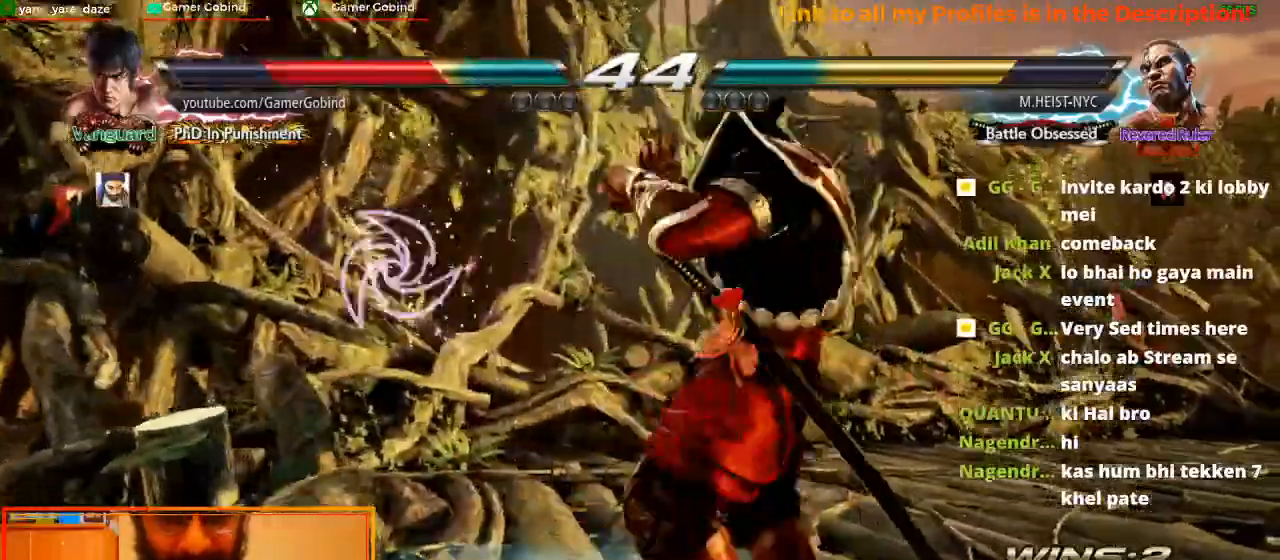
{"dt_ms": 500, "buttons": [], "left_stick": "center", "events": [[100, "CIRCLE", "down"], [233, "CIRCLE", "up"], [300, "CIRCLE", "down"], [367, "CIRCLE", "up"], [433, "CIRCLE", "down"], [500, "CIRCLE", "up"]]}
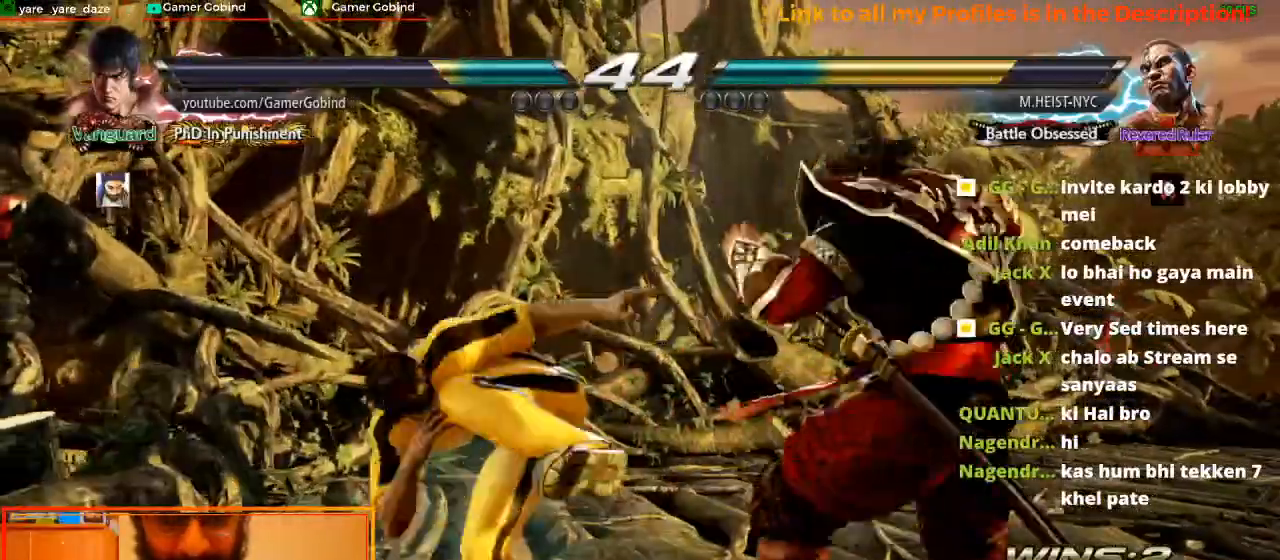
{"dt_ms": 500, "buttons": [], "left_stick": "left", "events": [[33, "CIRCLE", "down"], [133, "CIRCLE", "up"], [500, "left_stick", "left"]]}
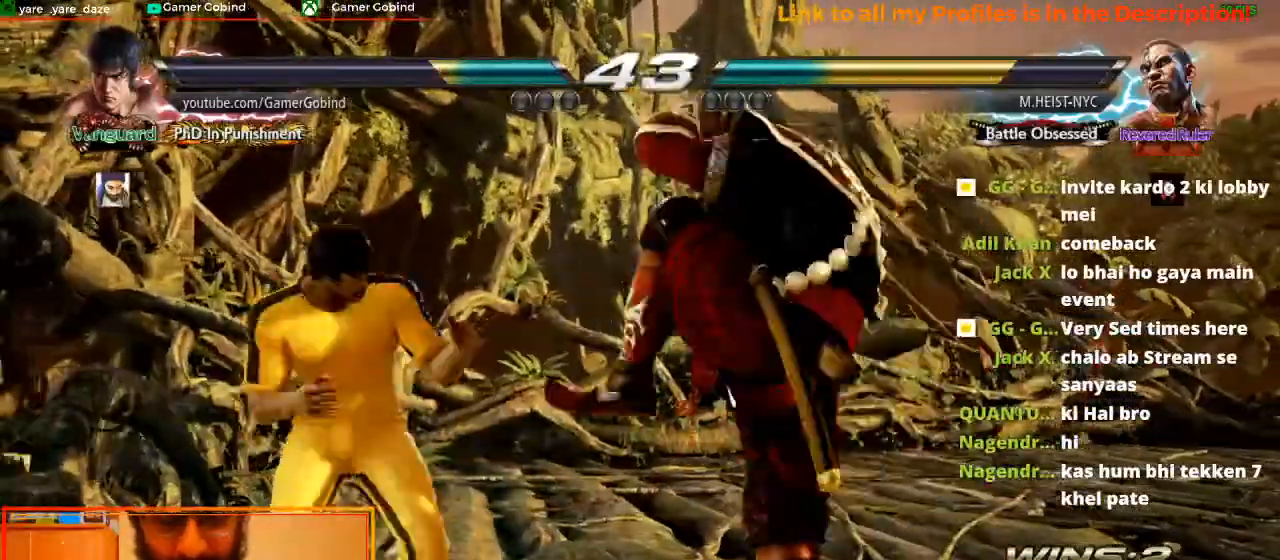
{"dt_ms": 500, "buttons": [], "left_stick": "left", "events": []}
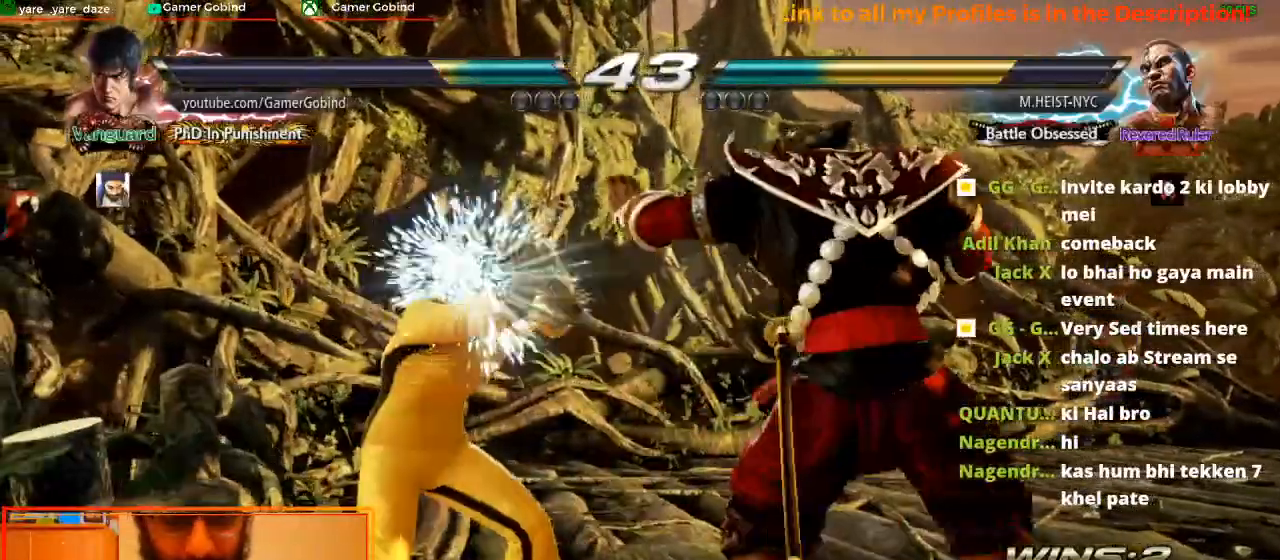
{"dt_ms": 500, "buttons": [], "left_stick": "left", "events": []}
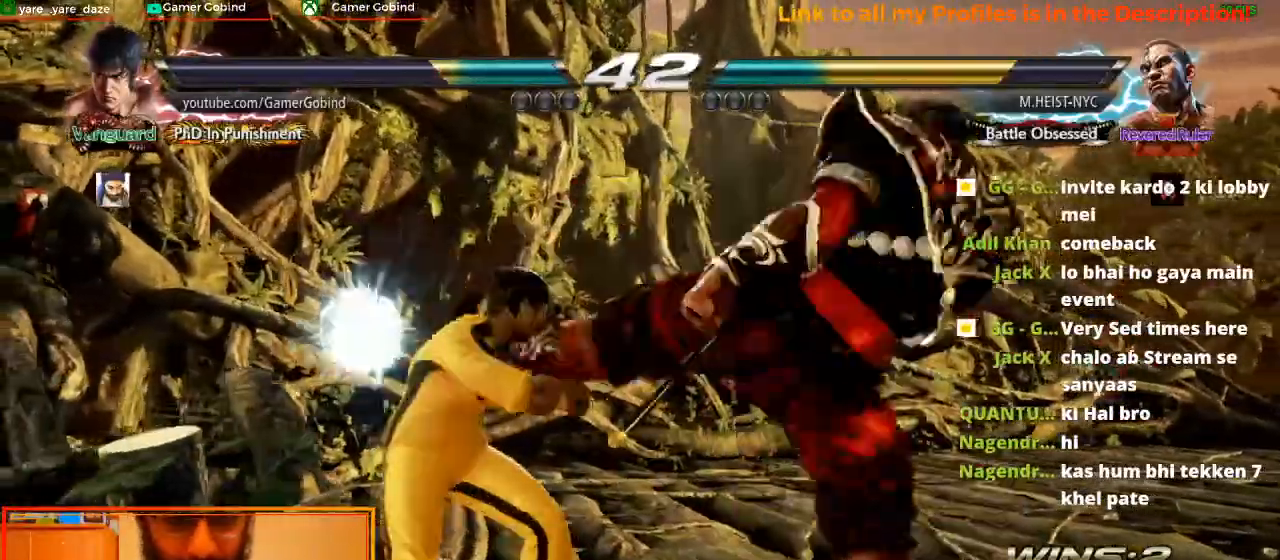
{"dt_ms": 500, "buttons": [], "left_stick": "left", "events": []}
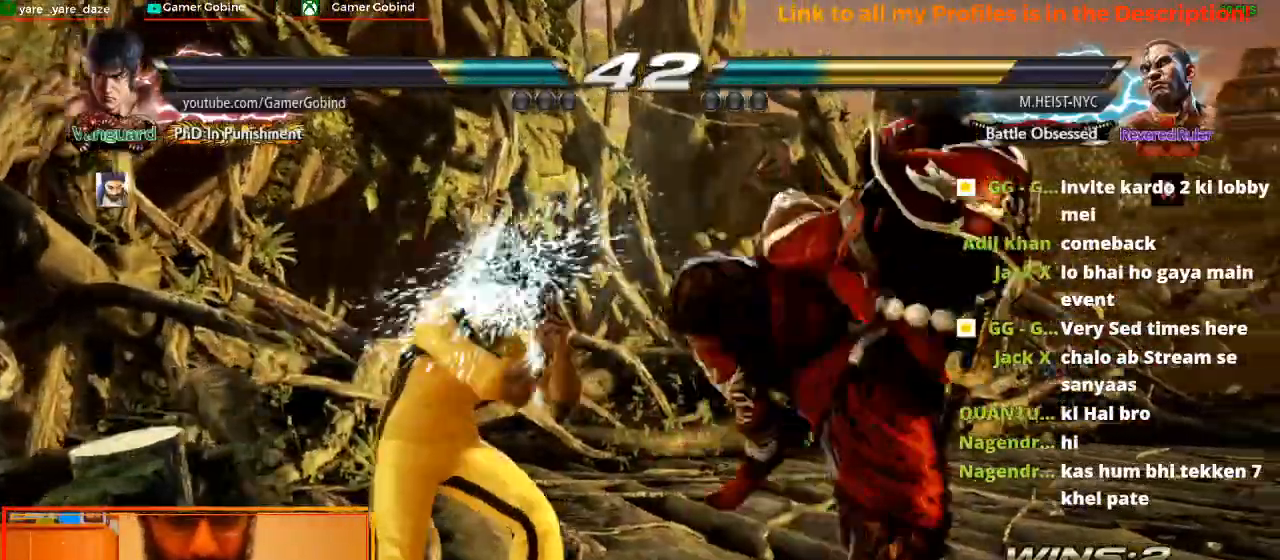
{"dt_ms": 500, "buttons": [], "left_stick": "center", "events": [[33, "left_stick", "down-left"], [300, "left_stick", "center"], [367, "SQUARE", "down"], [467, "SQUARE", "up"]]}
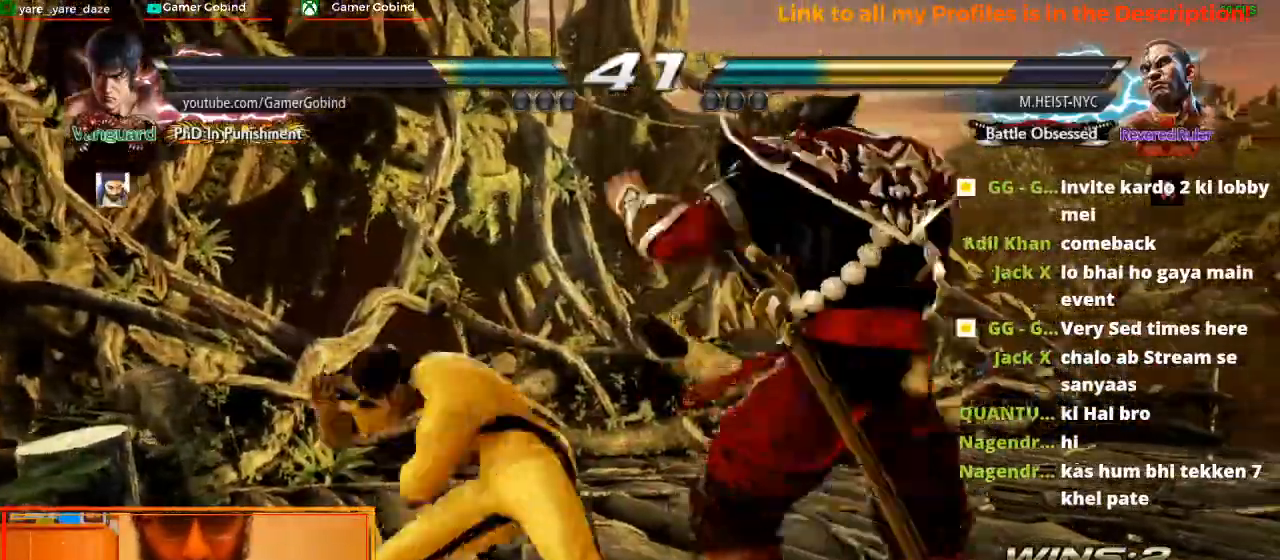
{"dt_ms": 500, "buttons": ["TRIANGLE"], "left_stick": "center", "events": [[67, "TRIANGLE", "down"], [167, "TRIANGLE", "up"], [233, "TRIANGLE", "down"], [333, "TRIANGLE", "up"], [367, "TRIANGLE", "down"], [467, "TRIANGLE", "up"], [500, "TRIANGLE", "down"]]}
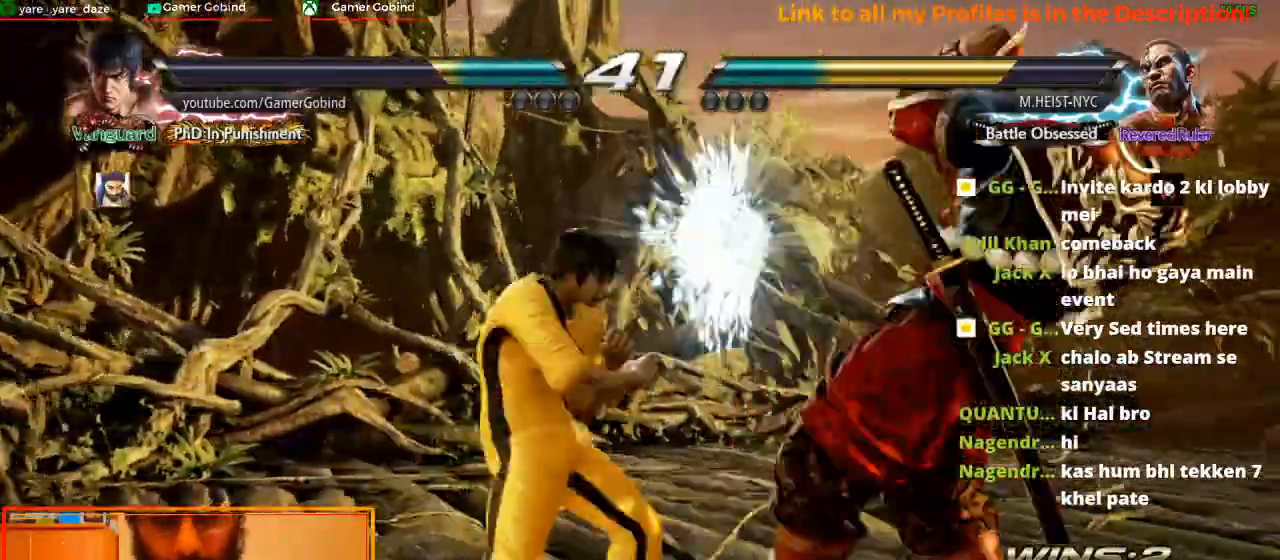
{"dt_ms": 500, "buttons": [], "left_stick": "down", "events": [[33, "TRIANGLE", "up"], [300, "left_stick", "down"]]}
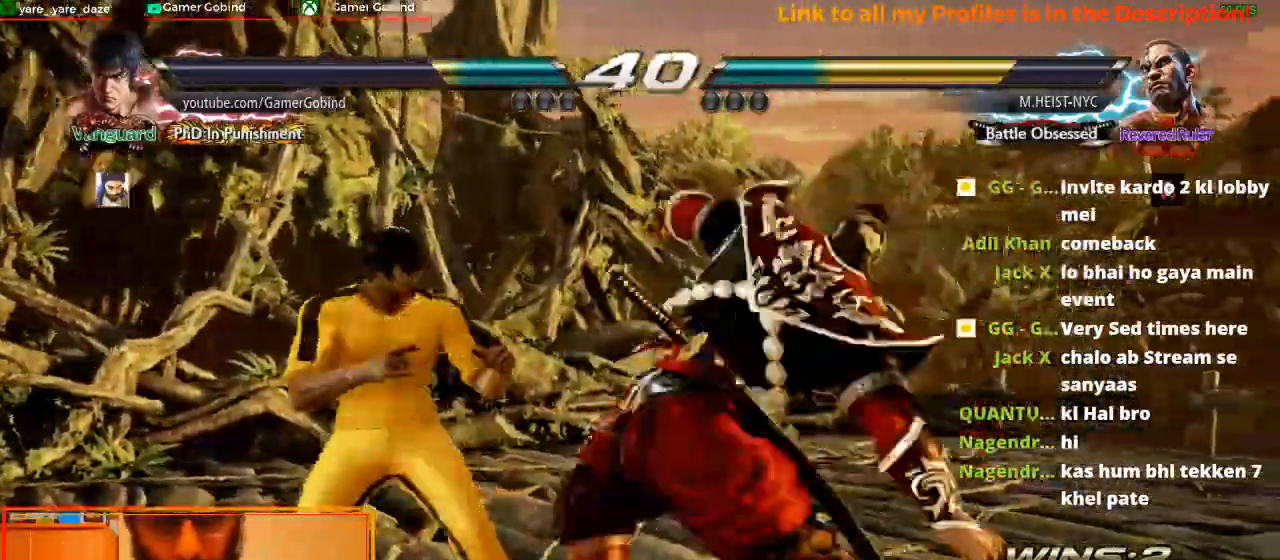
{"dt_ms": 500, "buttons": [], "left_stick": "center", "events": [[33, "TRIANGLE", "down"], [33, "left_stick", "center"], [133, "TRIANGLE", "up"], [200, "TRIANGLE", "down"], [267, "TRIANGLE", "up"], [300, "TRIANGLE", "down"], [367, "TRIANGLE", "up"], [467, "TRIANGLE", "down"], [500, "TRIANGLE", "up"]]}
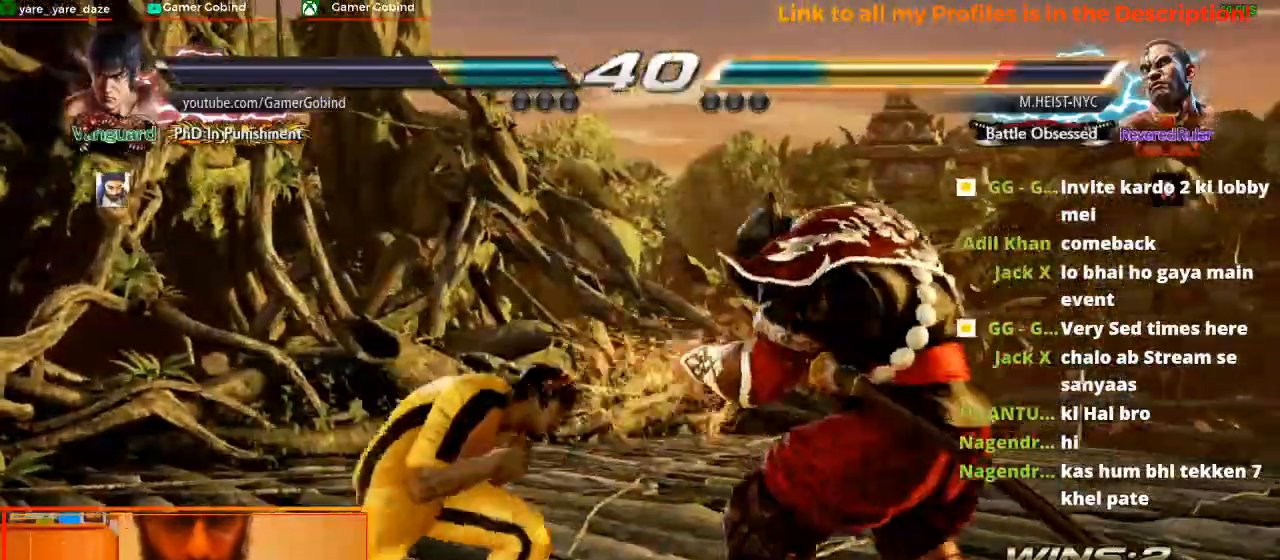
{"dt_ms": 500, "buttons": [], "left_stick": "center", "events": [[100, "TRIANGLE", "down"], [167, "TRIANGLE", "up"], [233, "TRIANGLE", "down"], [300, "TRIANGLE", "up"]]}
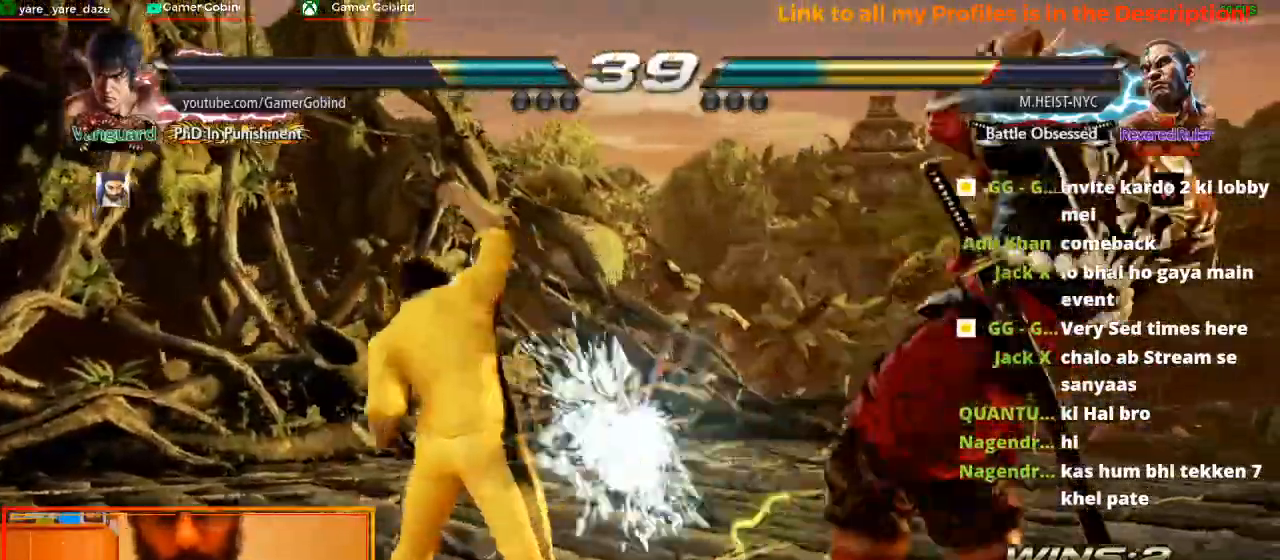
{"dt_ms": 1000, "buttons": [], "left_stick": "center"}
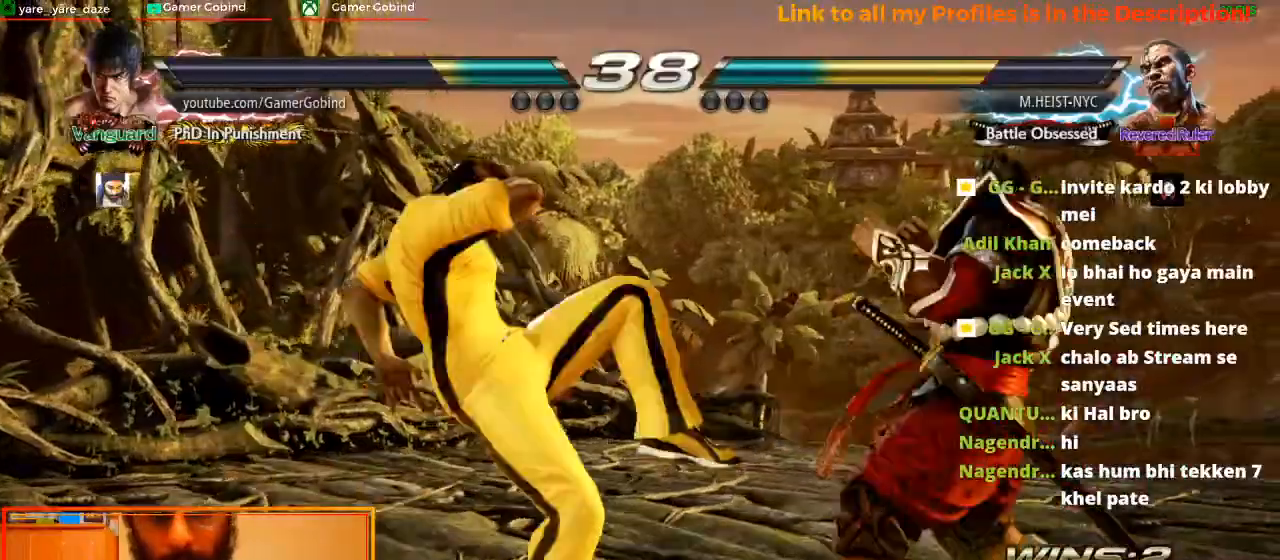
{"dt_ms": 500, "buttons": [], "left_stick": "left", "events": [[233, "left_stick", "left"]]}
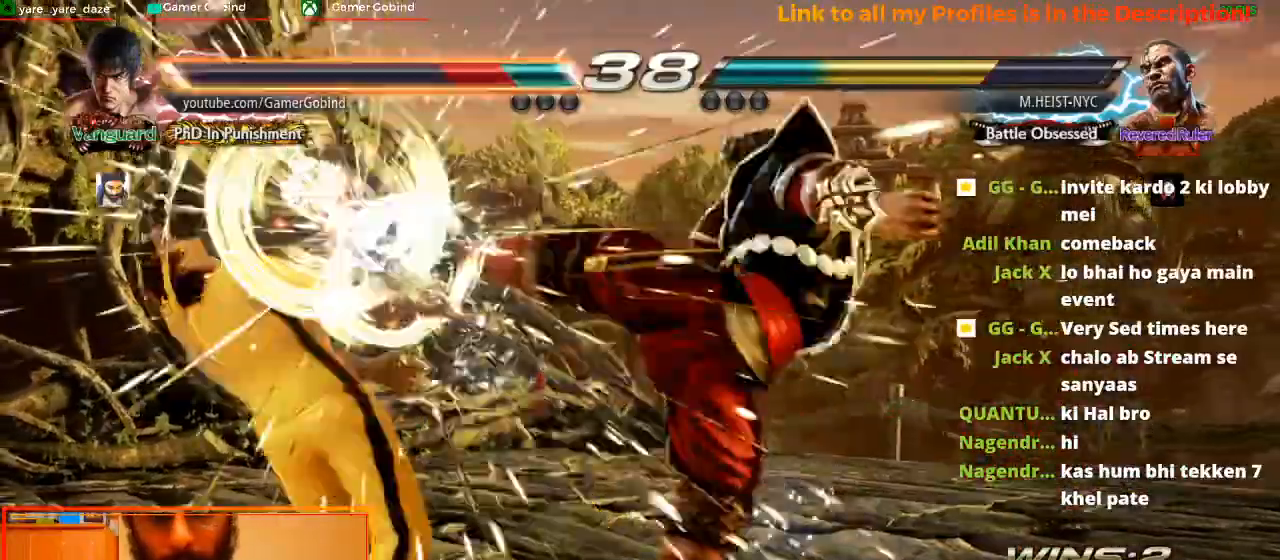
{"dt_ms": 500, "buttons": [], "left_stick": "center", "events": [[433, "left_stick", "center"]]}
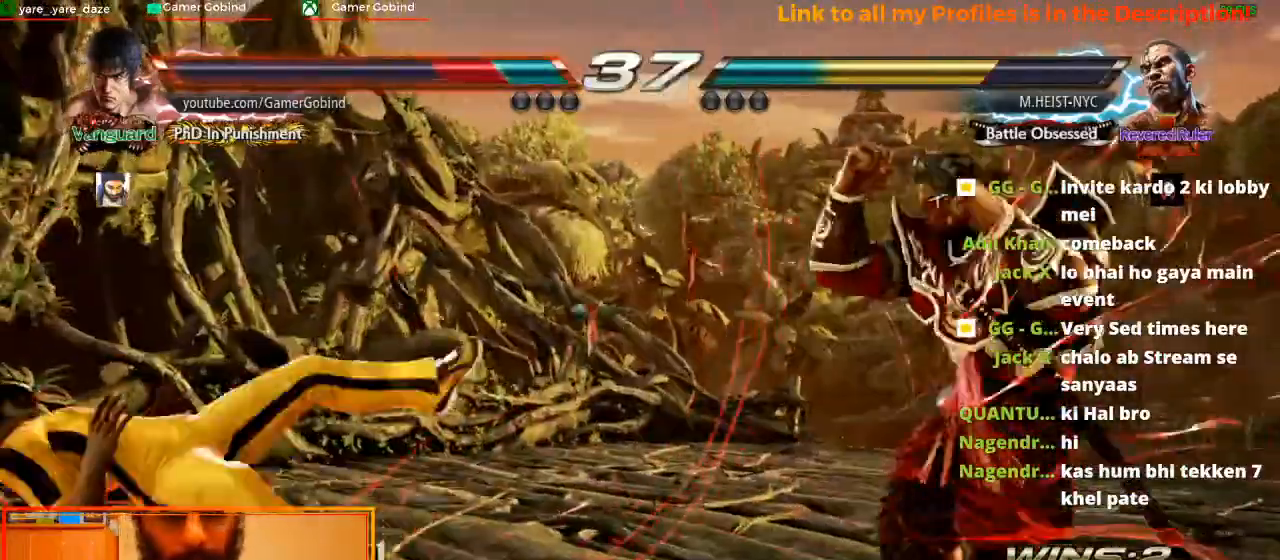
{"dt_ms": 500, "buttons": [], "left_stick": "down-left", "events": [[33, "left_stick", "left"], [100, "left_stick", "down-left"]]}
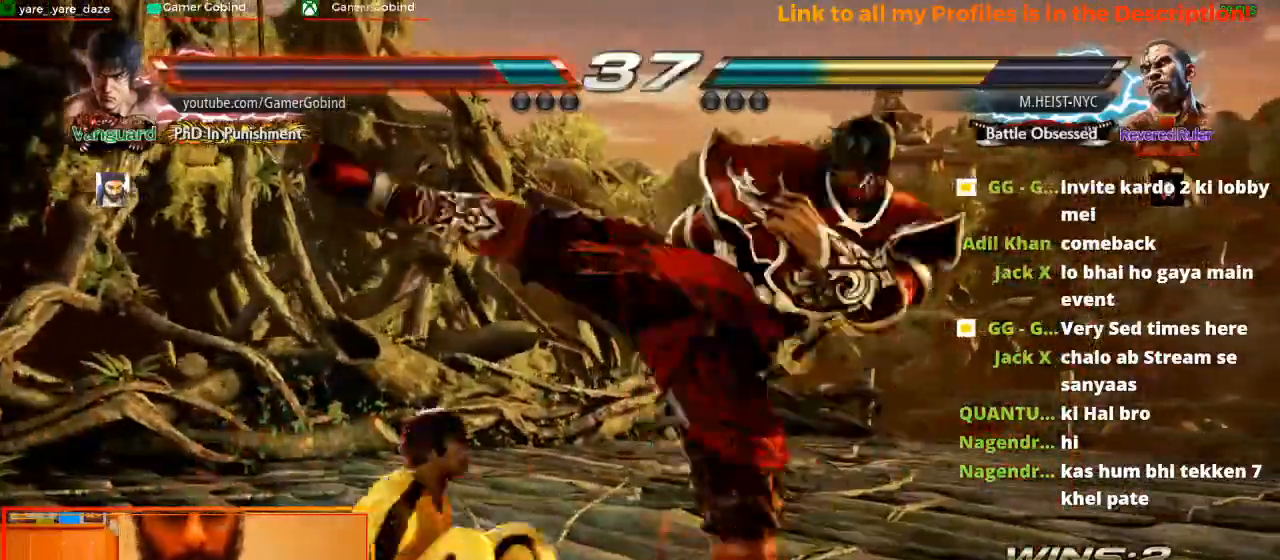
{"dt_ms": 500, "buttons": [], "left_stick": "left", "events": [[33, "left_stick", "center"], [100, "left_stick", "left"], [333, "left_stick", "center"], [400, "left_stick", "left"]]}
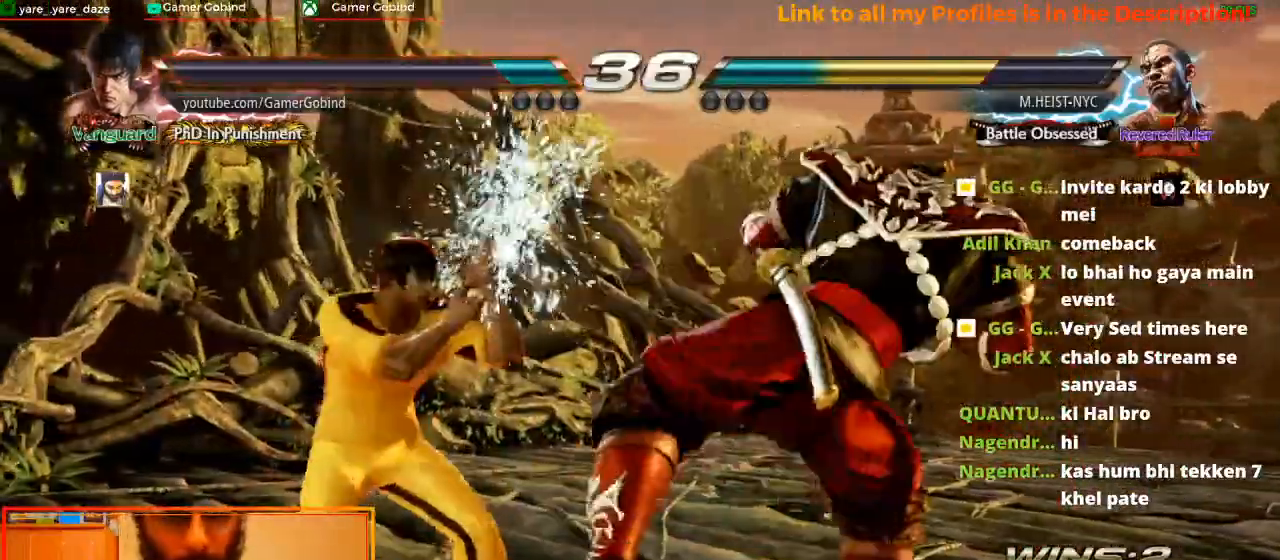
{"dt_ms": 500, "buttons": [], "left_stick": "center", "events": [[133, "left_stick", "down-left"], [333, "left_stick", "center"], [367, "SQUARE", "down"], [500, "SQUARE", "up"]]}
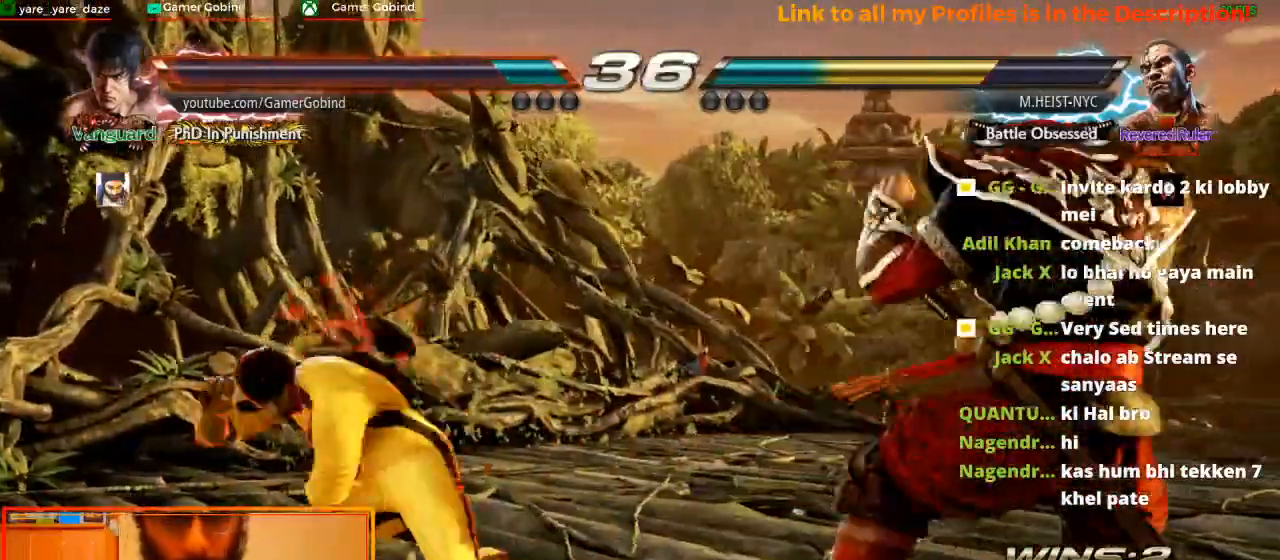
{"dt_ms": 500, "buttons": [], "left_stick": "right", "events": [[333, "left_stick", "right"]]}
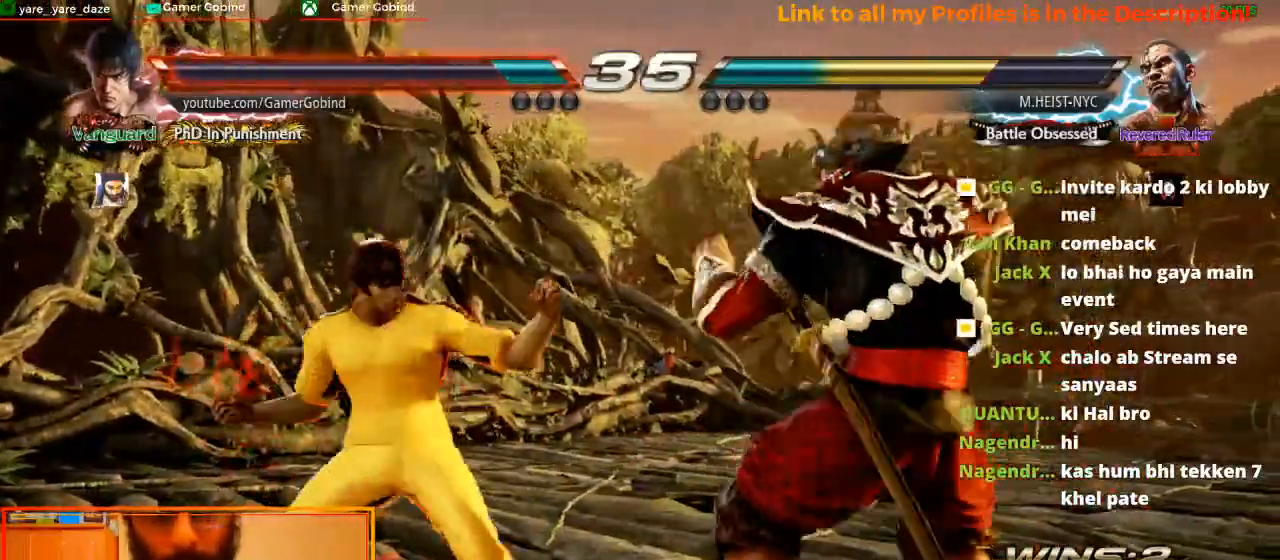
{"dt_ms": 500, "buttons": [], "left_stick": "center", "events": [[167, "left_stick", "center"]]}
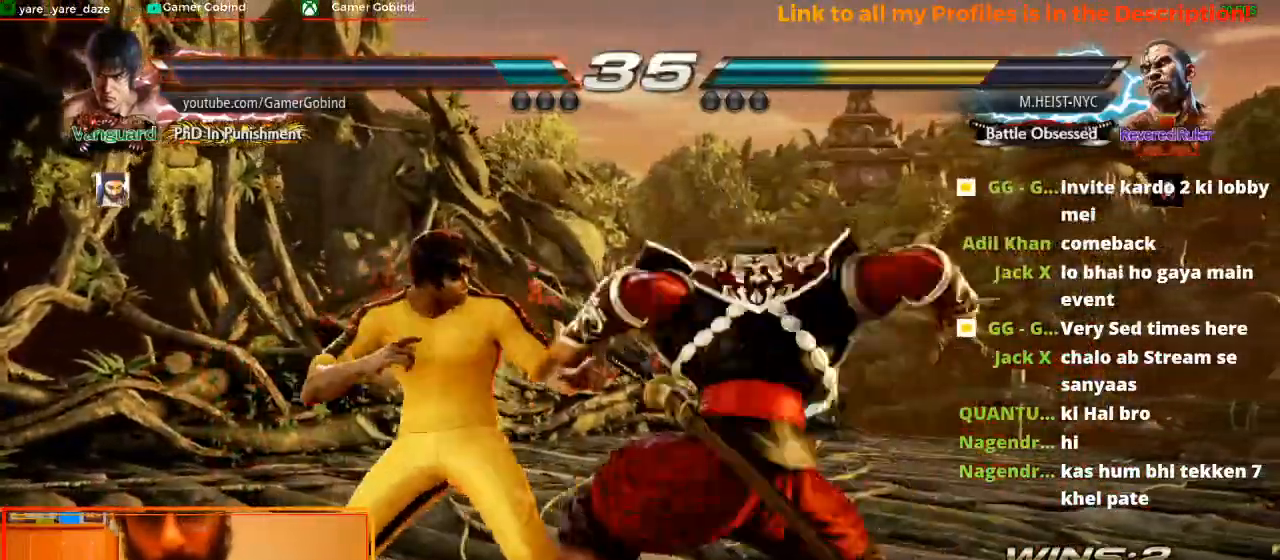
{"dt_ms": 500, "buttons": [], "left_stick": "left", "events": [[400, "left_stick", "down-left"], [467, "left_stick", "left"]]}
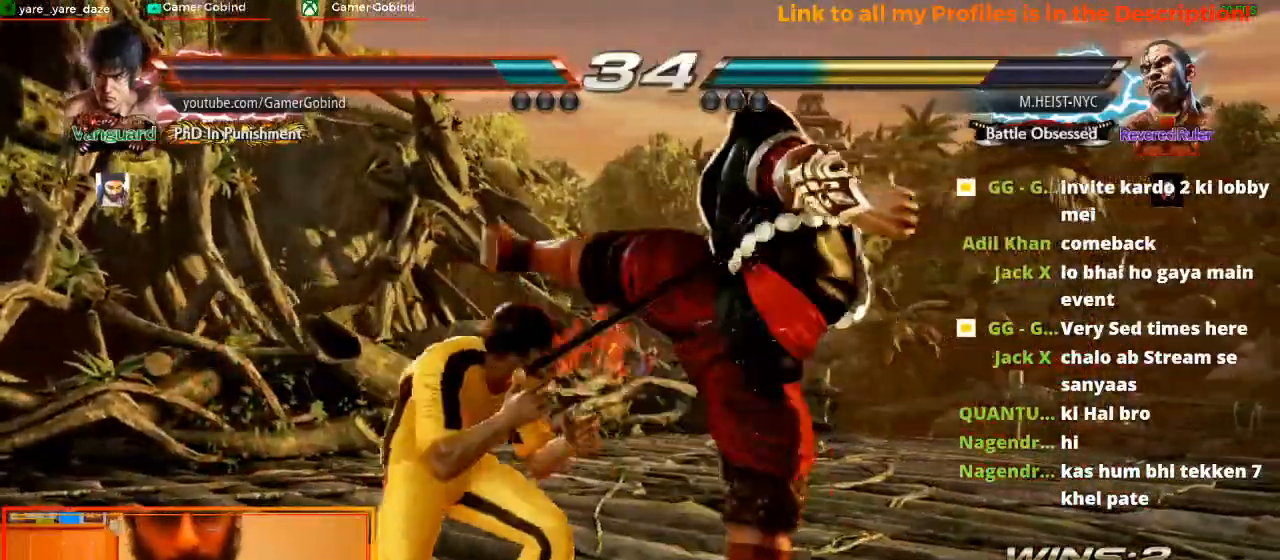
{"dt_ms": 500, "buttons": ["SQUARE"], "left_stick": "center", "events": [[233, "left_stick", "center"], [333, "SQUARE", "down"]]}
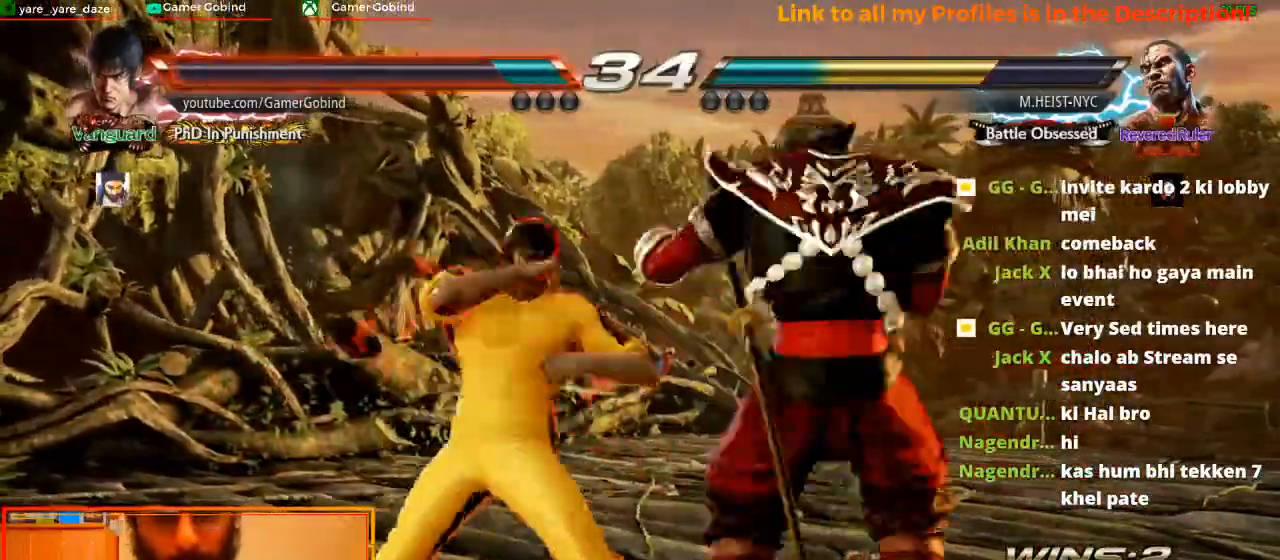
{"dt_ms": 500, "buttons": [], "left_stick": "right", "events": [[67, "SQUARE", "up"], [233, "left_stick", "right"]]}
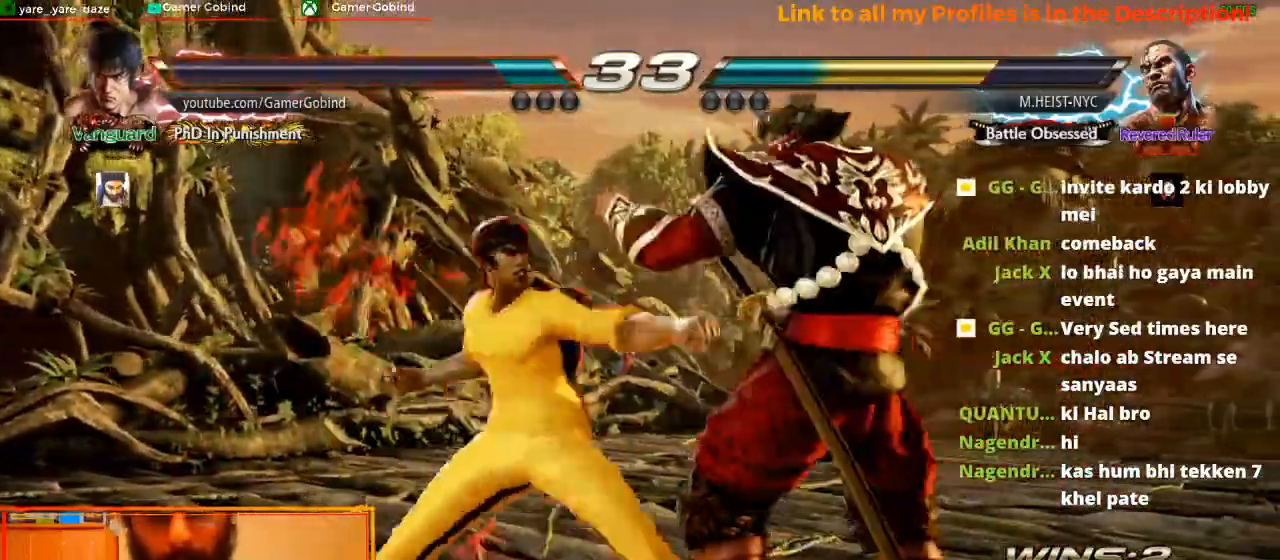
{"dt_ms": 500, "buttons": [], "left_stick": "center", "events": [[33, "left_stick", "center"]]}
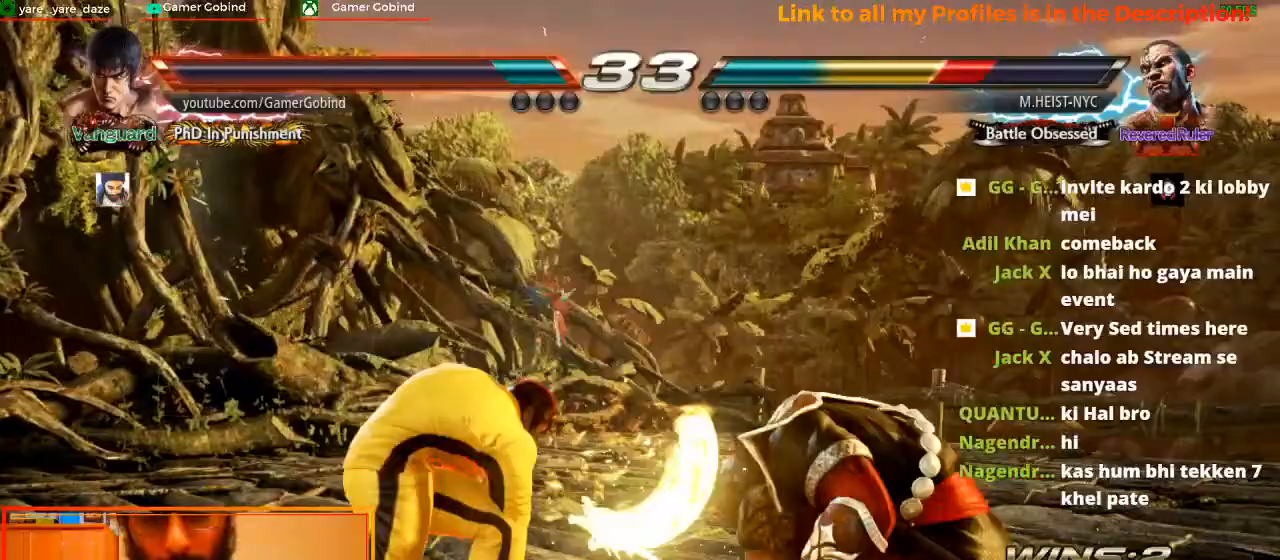
{"dt_ms": 500, "buttons": [], "left_stick": "center", "events": [[167, "SQUARE", "down"], [367, "SQUARE", "up"]]}
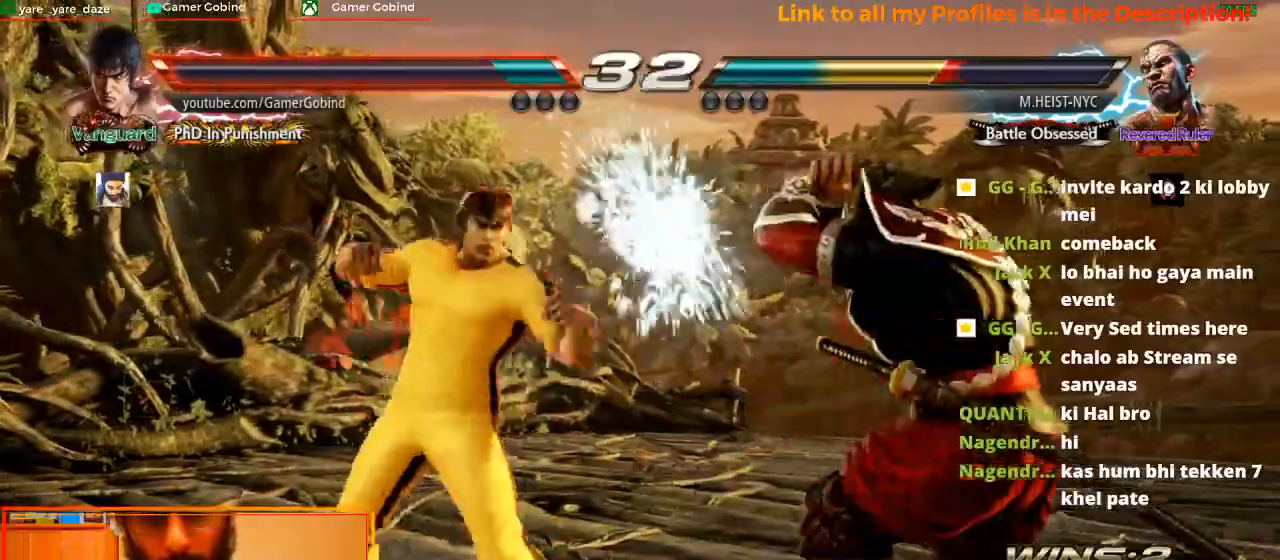
{"dt_ms": 500, "buttons": [], "left_stick": "center"}
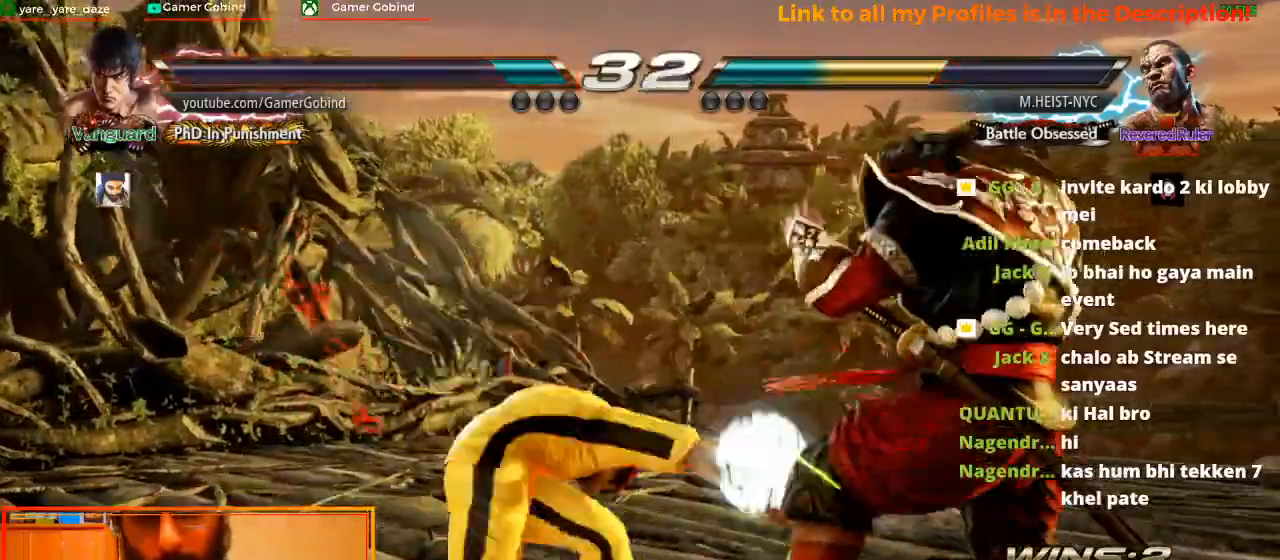
{"dt_ms": 500, "buttons": ["TRIANGLE"], "left_stick": "down-right", "events": [[333, "TRIANGLE", "down"], [333, "left_stick", "down-right"]]}
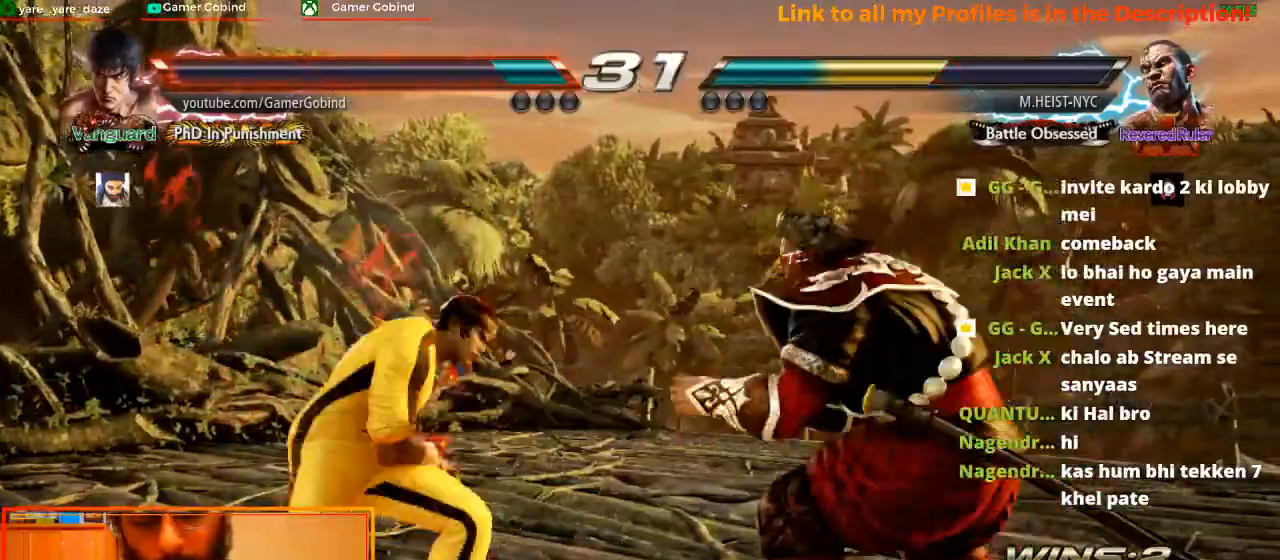
{"dt_ms": 500, "buttons": [], "left_stick": "center", "events": [[133, "TRIANGLE", "up"], [133, "left_stick", "center"]]}
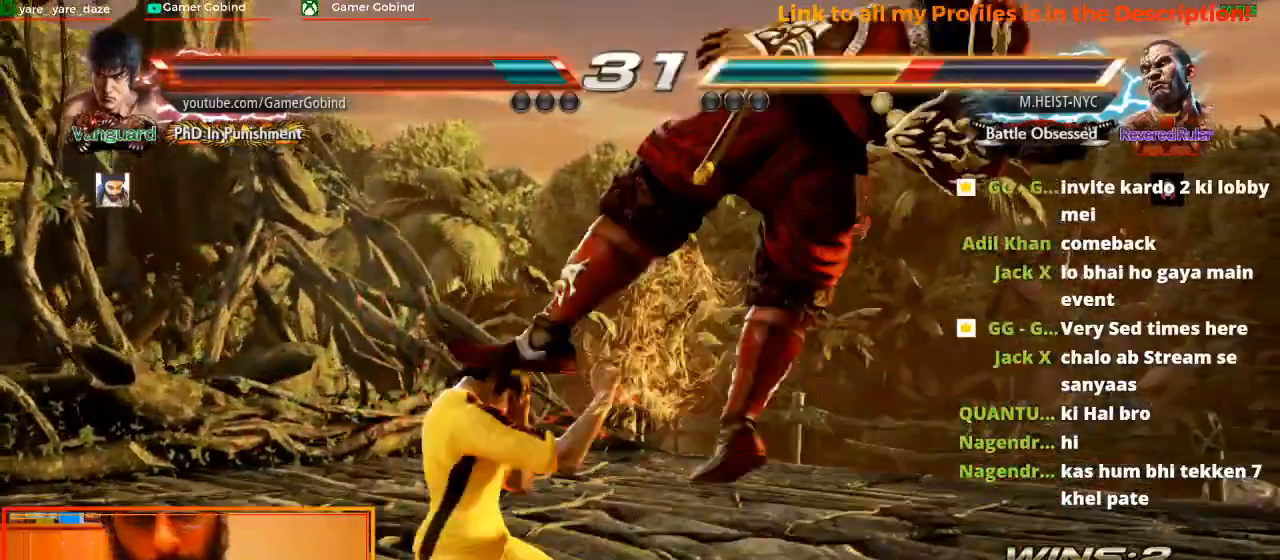
{"dt_ms": 500, "buttons": [], "left_stick": "center", "events": [[133, "CIRCLE", "down"], [233, "left_stick", "up-right"], [267, "CIRCLE", "up"], [300, "CROSS", "down"], [433, "left_stick", "center"], [467, "CROSS", "up"]]}
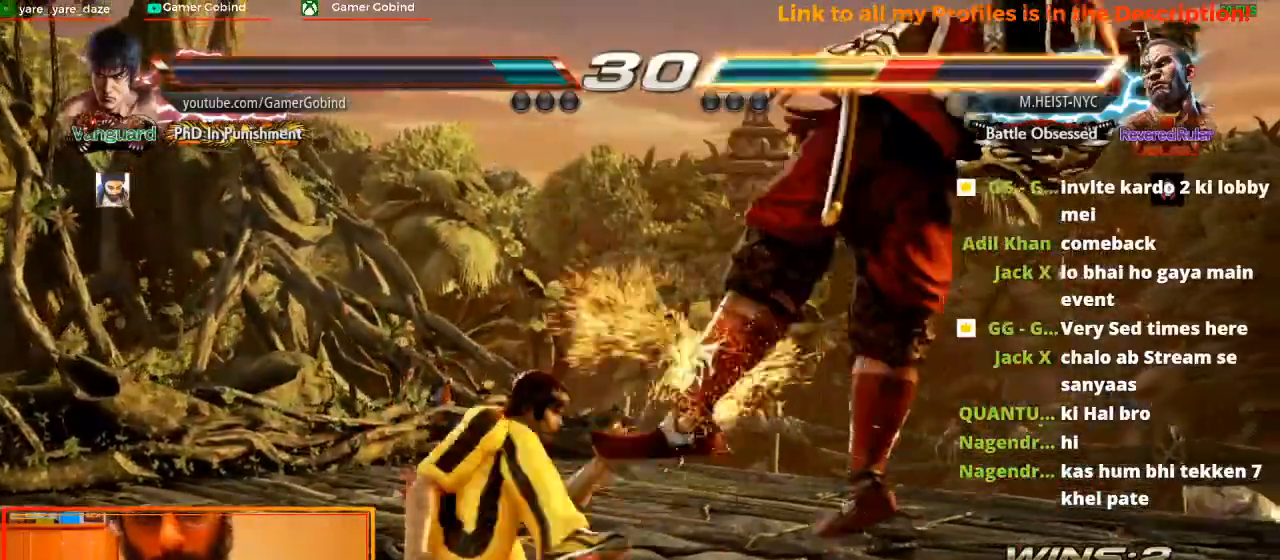
{"dt_ms": 500, "buttons": [], "left_stick": "center", "events": []}
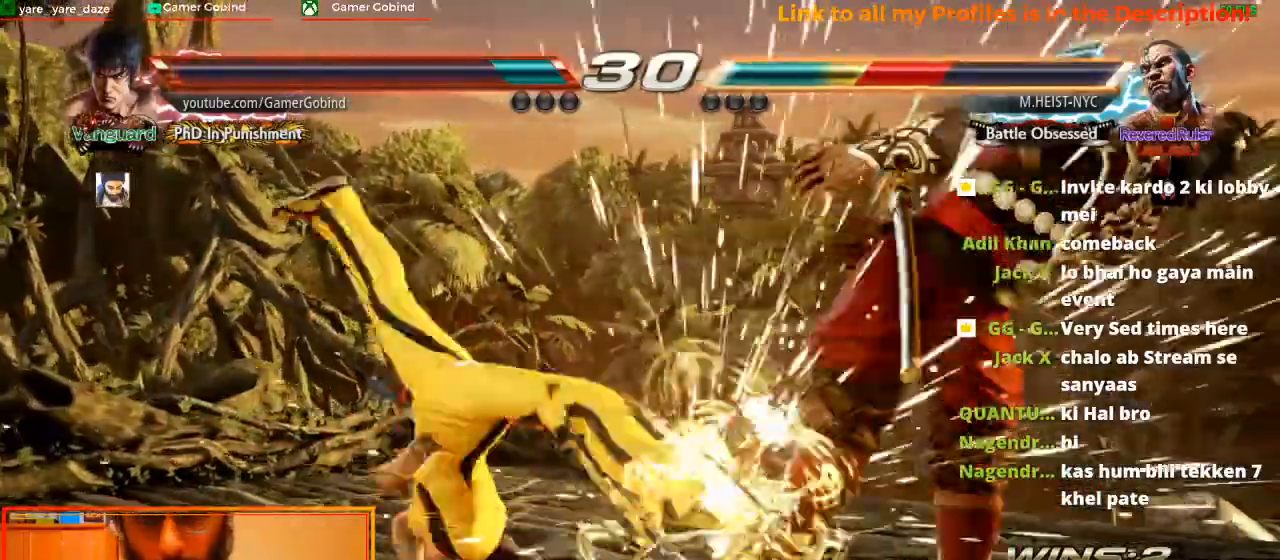
{"dt_ms": 500, "buttons": [], "left_stick": "center", "events": [[167, "left_stick", "left"], [200, "TRIANGLE", "down"], [400, "TRIANGLE", "up"], [400, "left_stick", "center"]]}
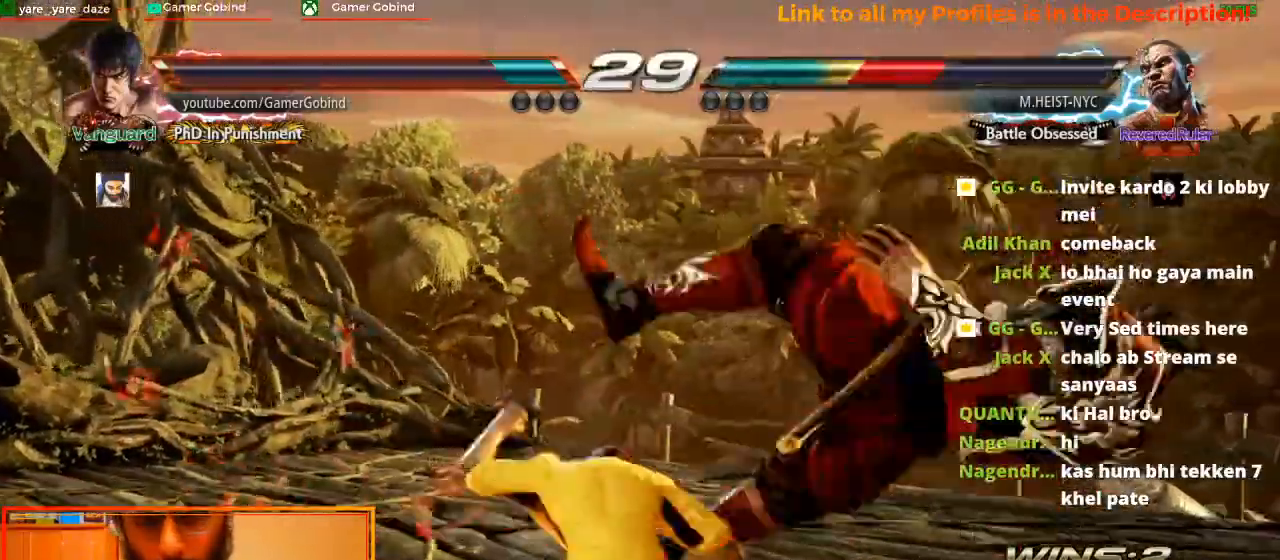
{"dt_ms": 500, "buttons": ["TRIANGLE"], "left_stick": "left", "events": [[333, "left_stick", "left"], [367, "TRIANGLE", "down"]]}